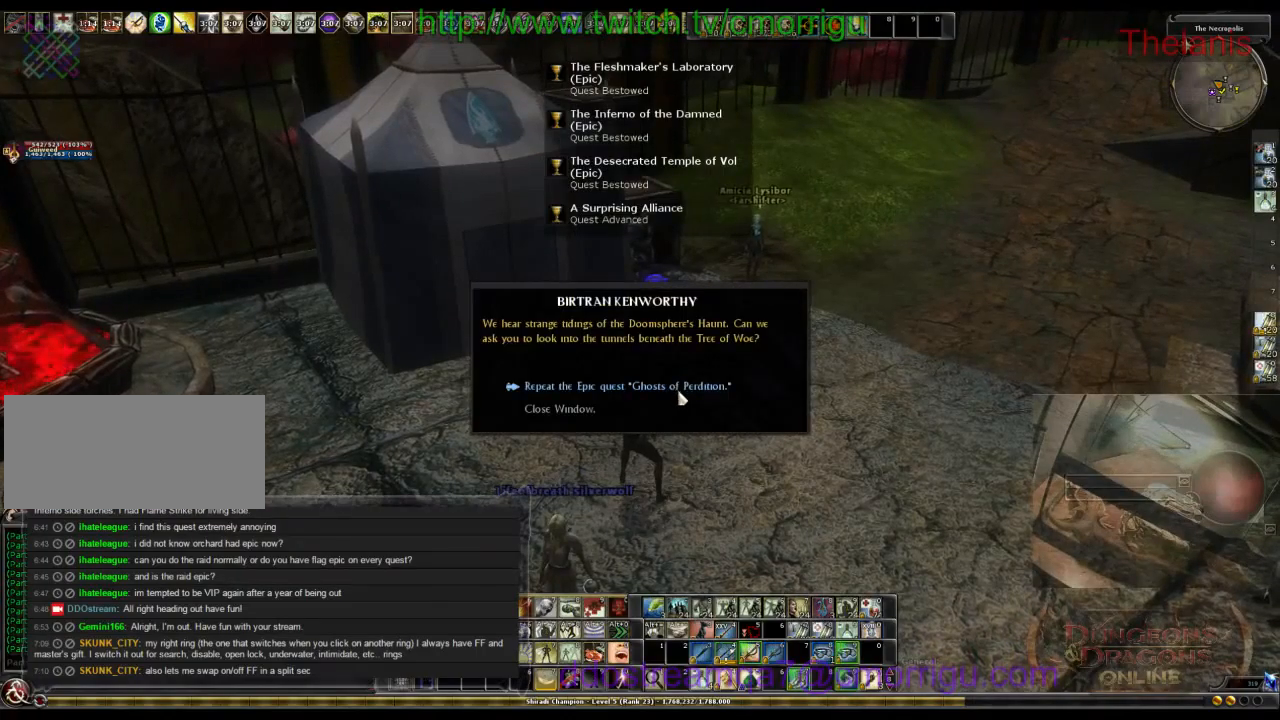
Gameplay with keyboard; each line is a JSON object with the keys held at the frame after it. "events" lists presses ("down") and releases ("up") of ".", "/", "0", "1", "2", "3", "4", "5", "6", "7", "8", "9", "a", "b", "backslash", "backspace", "c", "caps_lock", "comma", "ctrl_l", "ctrl_r", "d", "e", "equals", "escape", "f", "f1", "f10", "f11", "f12", "f2", "f3", "f4", "f5", "f6", "f7", "f8", "f9", "g", "h", "i", "j", "k", "l", "lbracket", "m", "minus", "n", "o", "p", "q", "quote", "r", "rbracket", "return", "s", "semicolon", "shift_l", "shift_r", "space", "t", "tab", "tilde", "u", "v", "w", "x", "y" and "z" between this image and that frame as [ms after this image, input, new state], when the widget could be followed in between. No other keys are recorded. Mouse input is not recorded.
{"keys": [], "events": []}
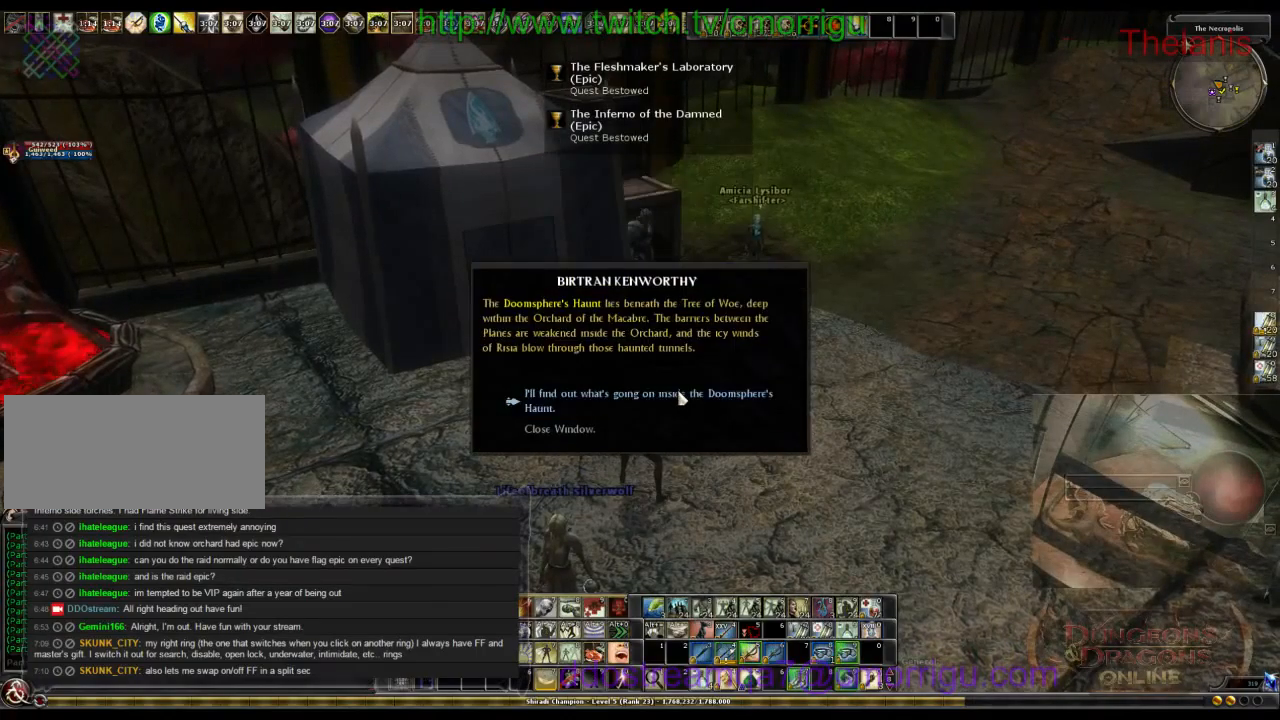
{"keys": [], "events": []}
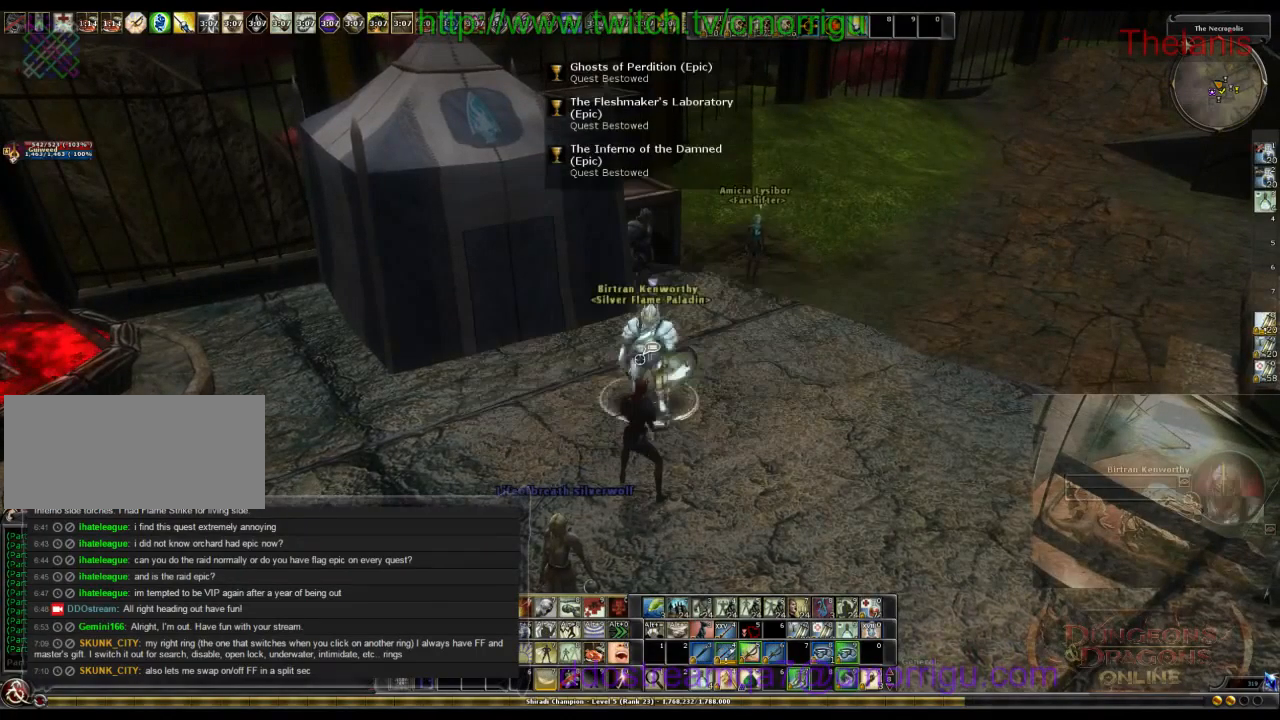
{"keys": ["a"], "events": [[500, "a", "down"]]}
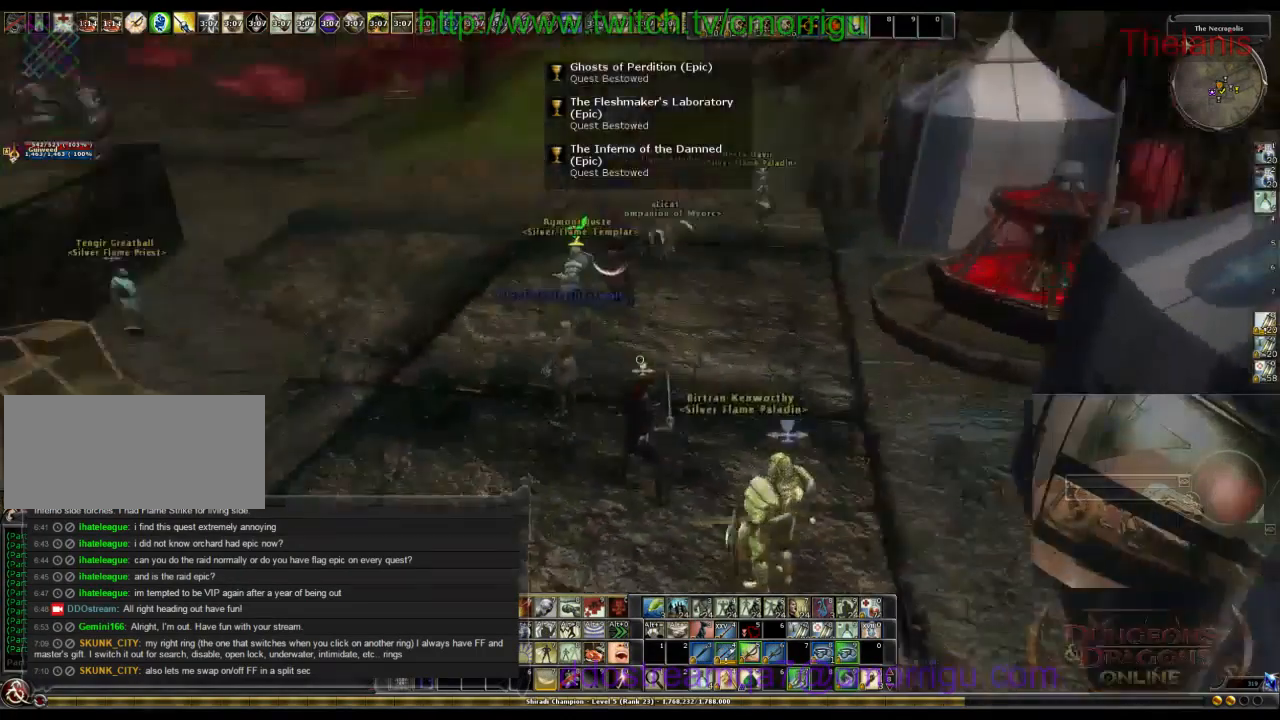
{"keys": ["w"], "events": [[133, "w", "down"], [400, "a", "up"]]}
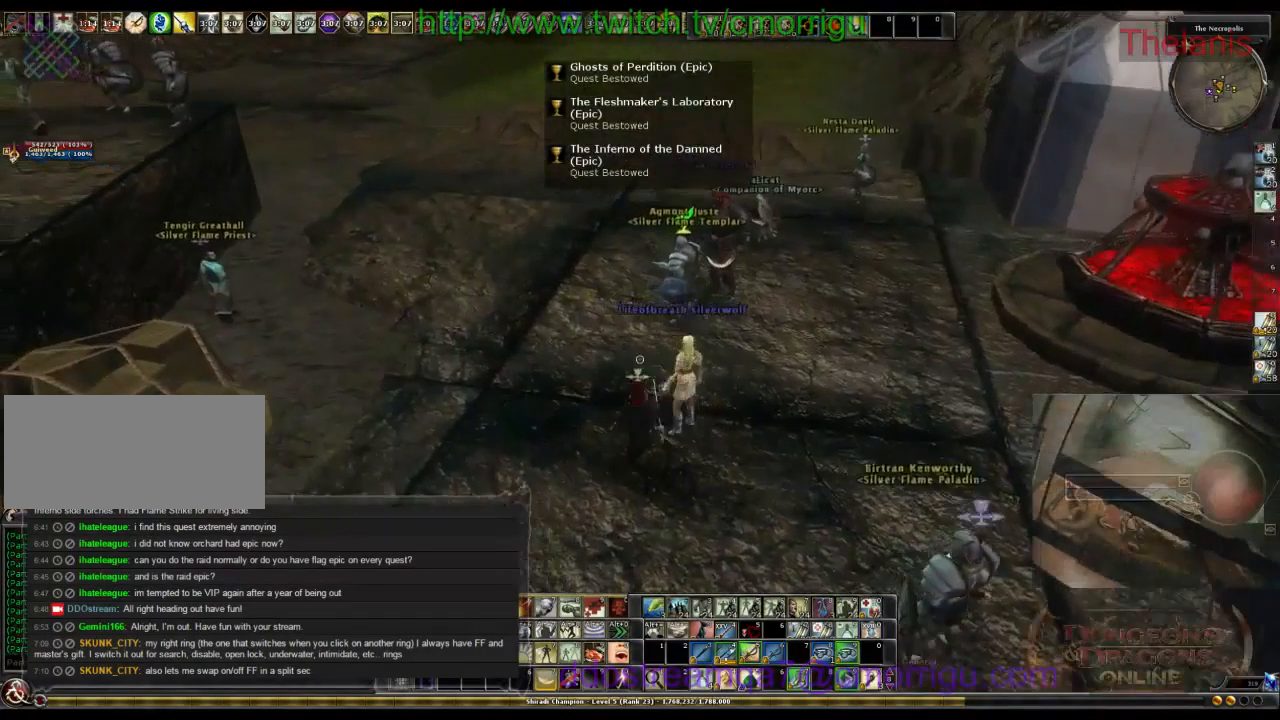
{"keys": ["w"], "events": []}
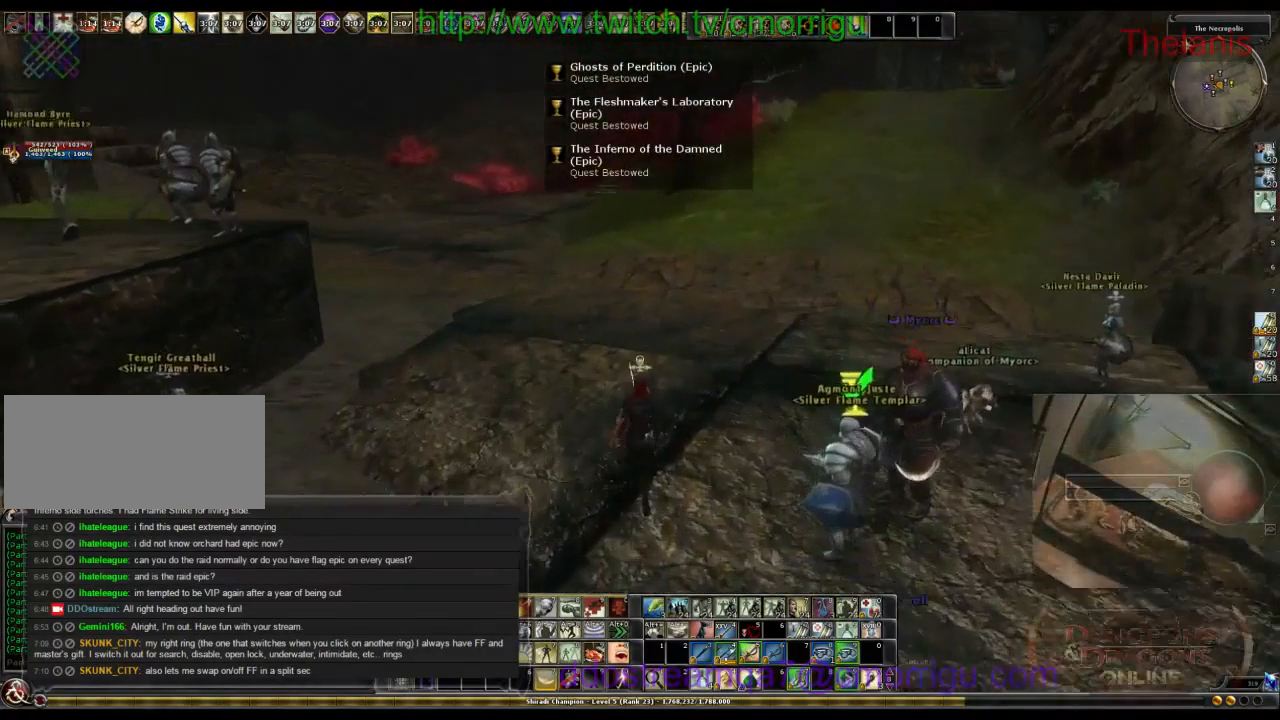
{"keys": ["w"], "events": []}
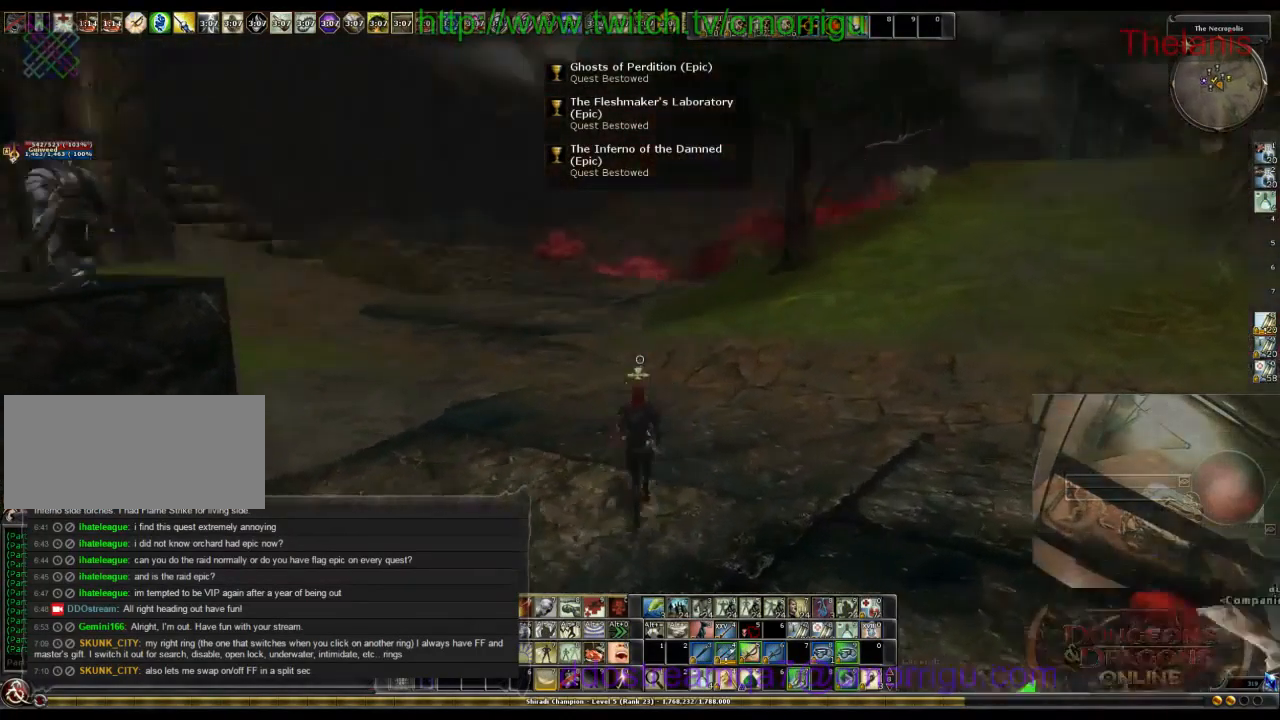
{"keys": ["w"], "events": []}
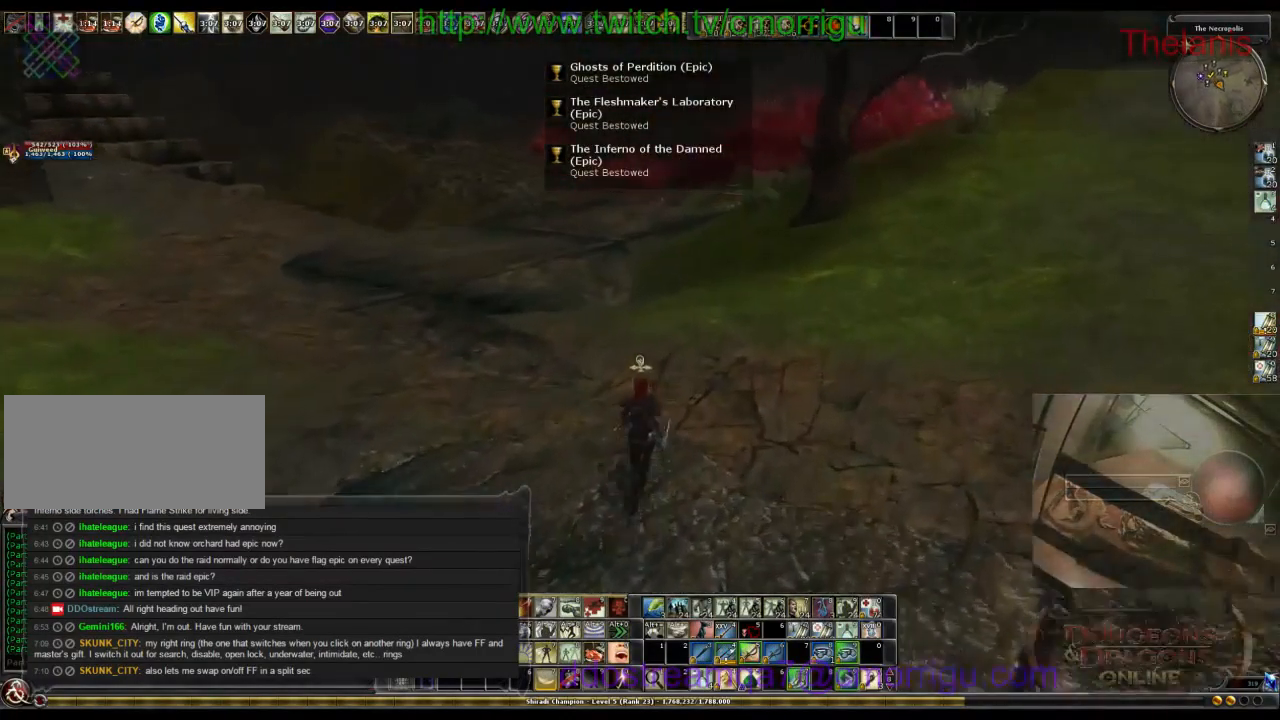
{"keys": ["w"], "events": []}
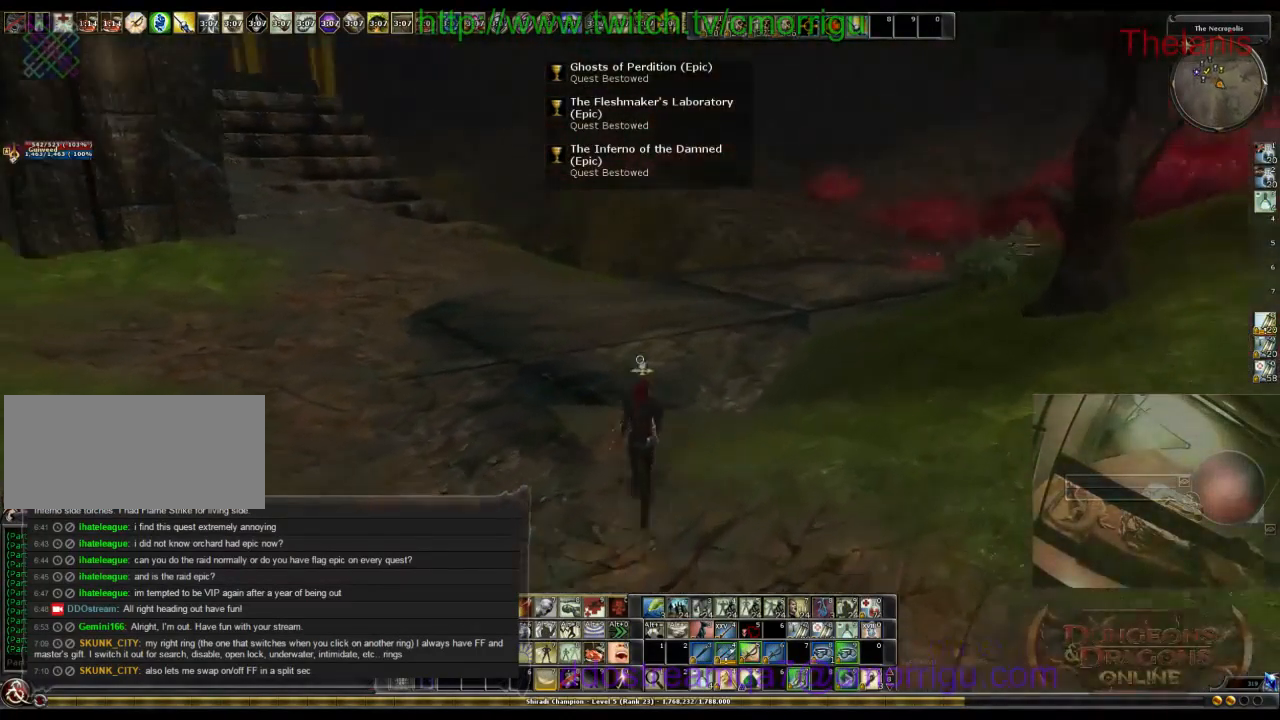
{"keys": ["w"], "events": []}
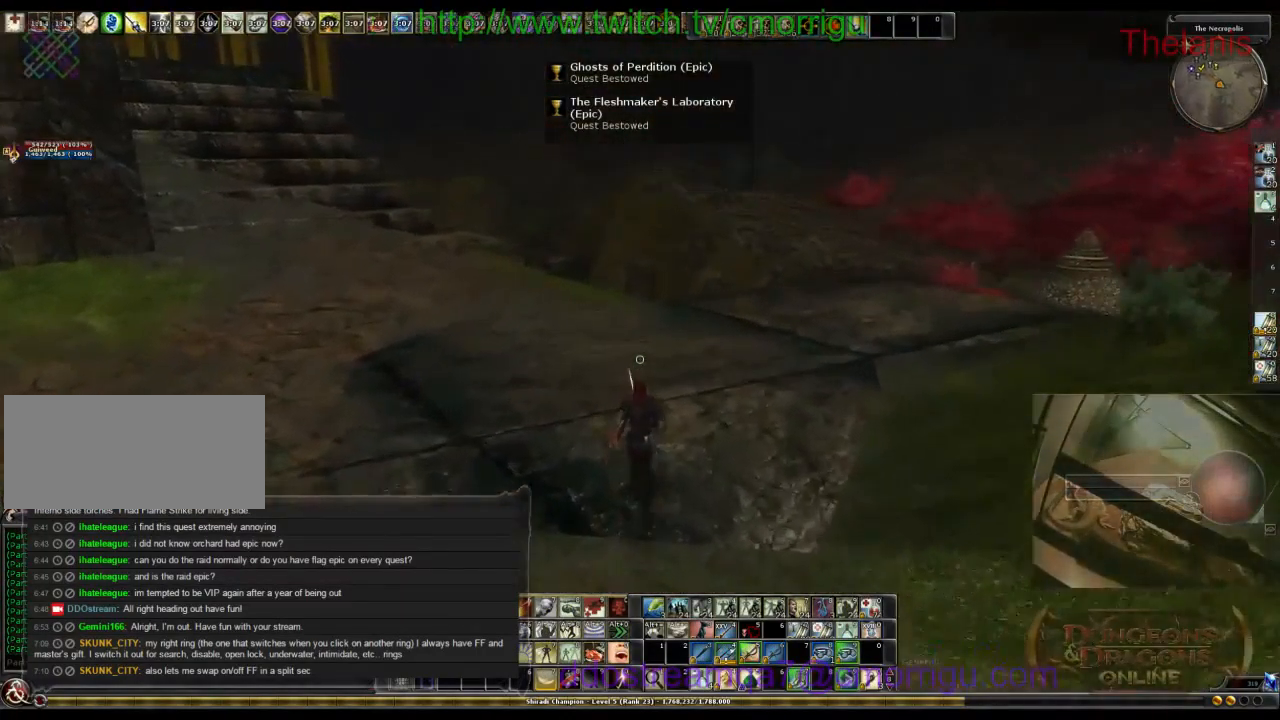
{"keys": [], "events": [[166, "w", "up"]]}
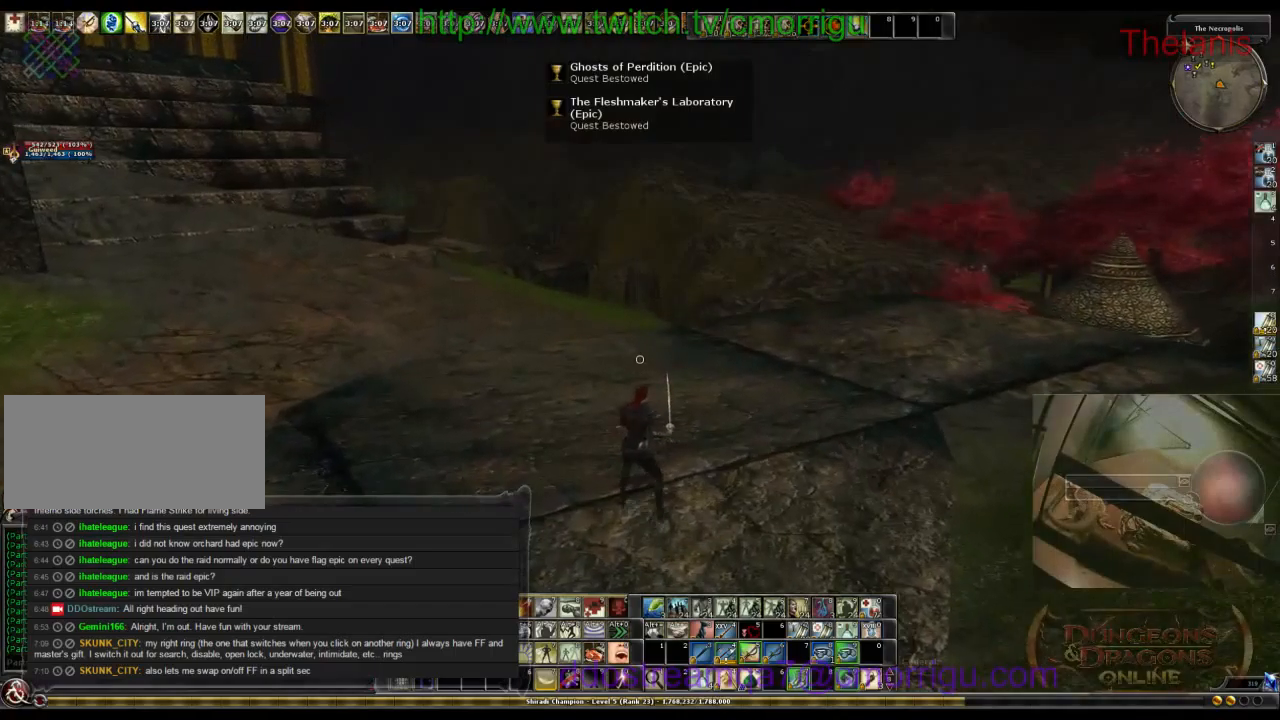
{"keys": ["i"], "events": [[466, "i", "down"]]}
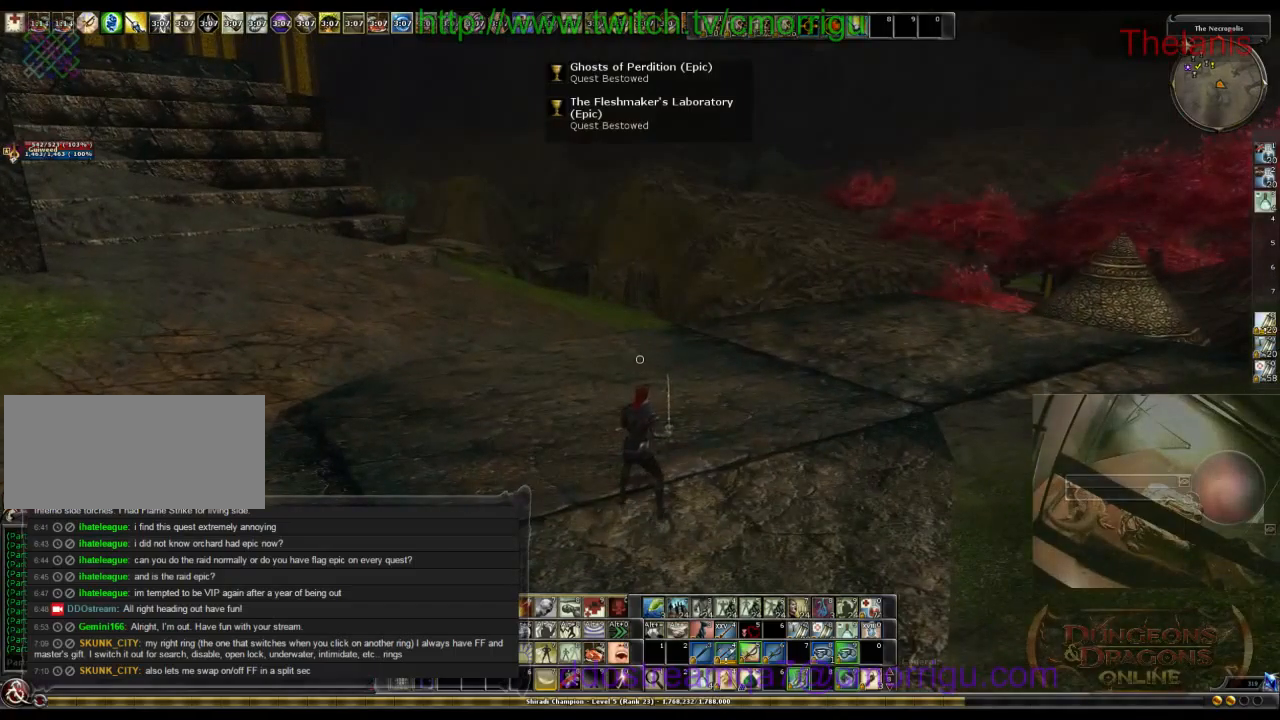
{"keys": [], "events": [[133, "i", "up"]]}
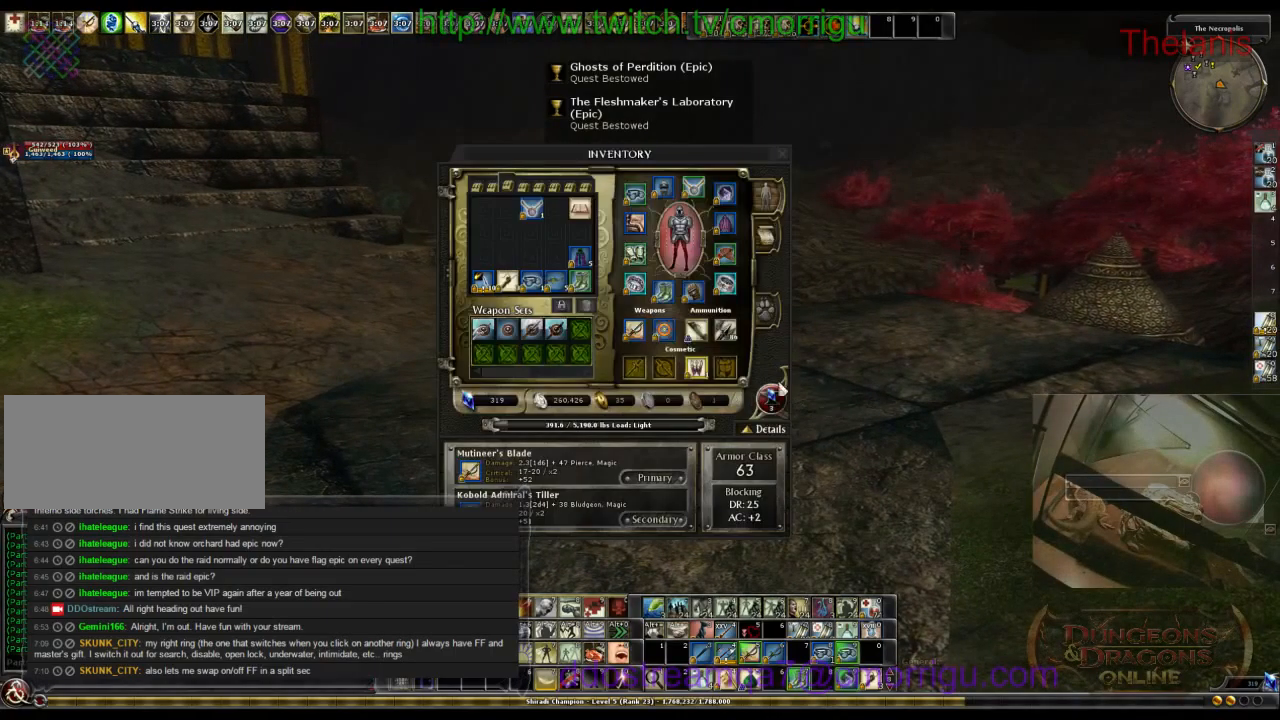
{"keys": [], "events": []}
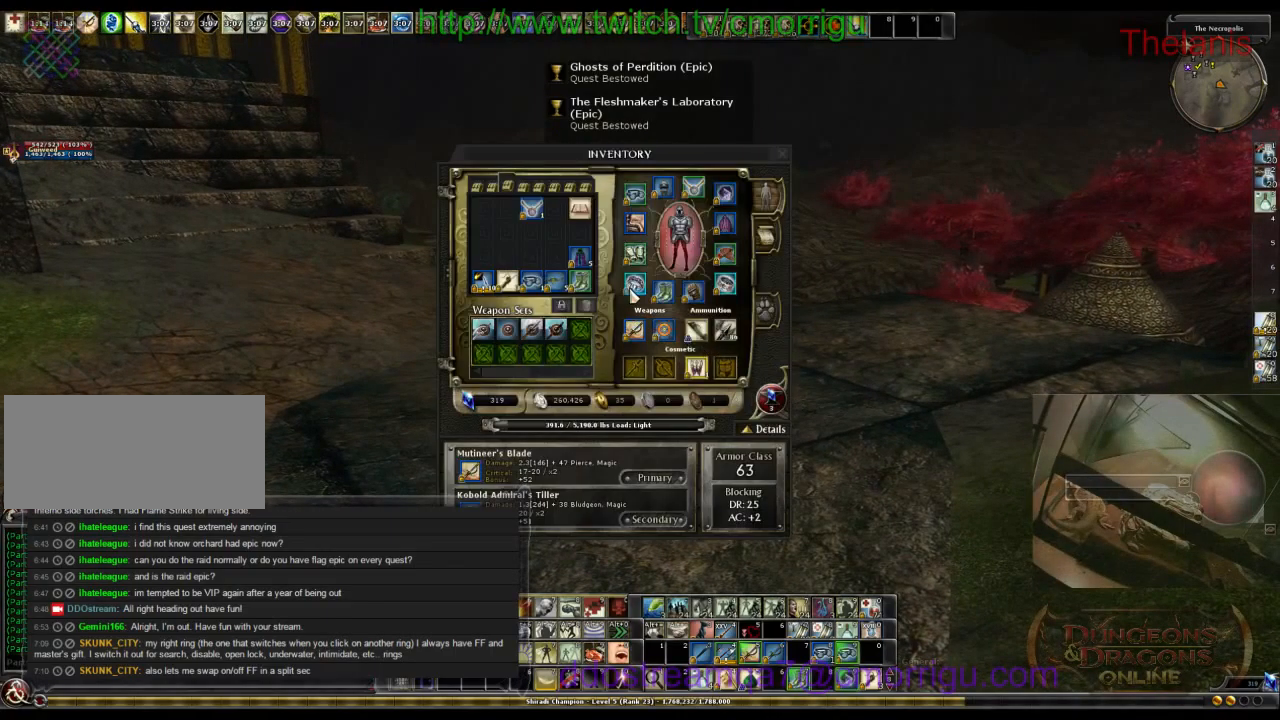
{"keys": [], "events": []}
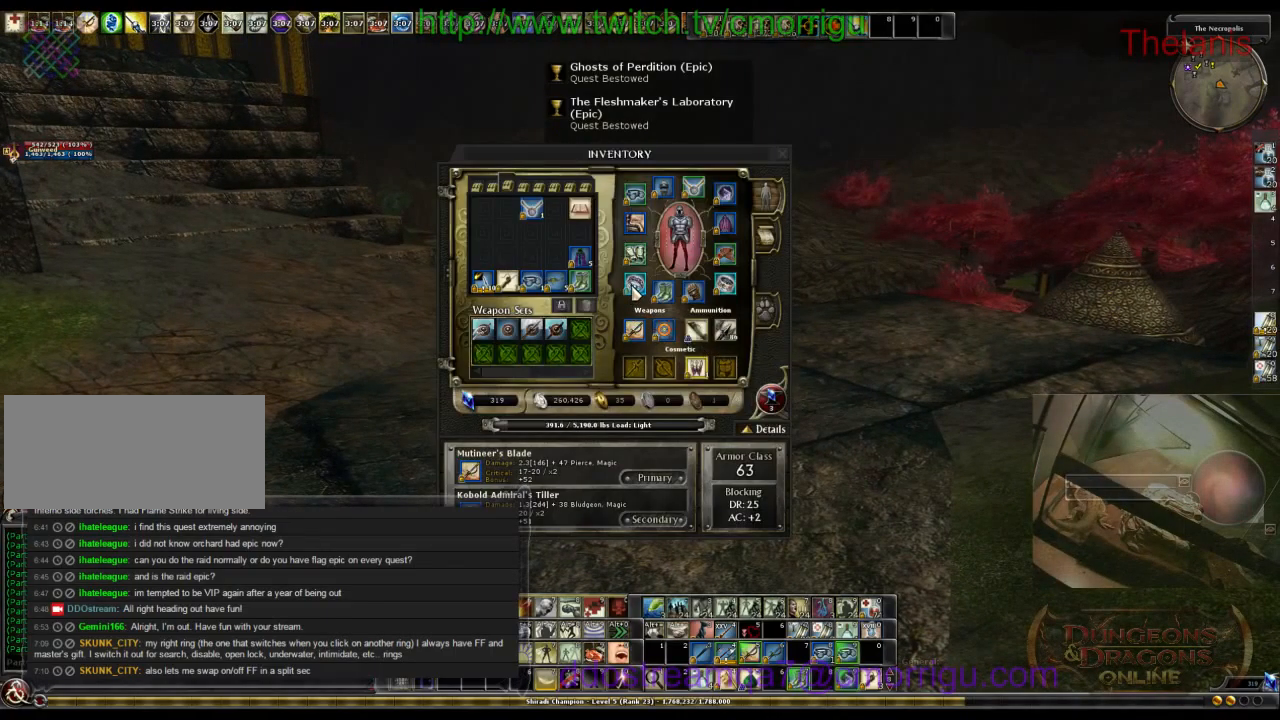
{"keys": [], "events": []}
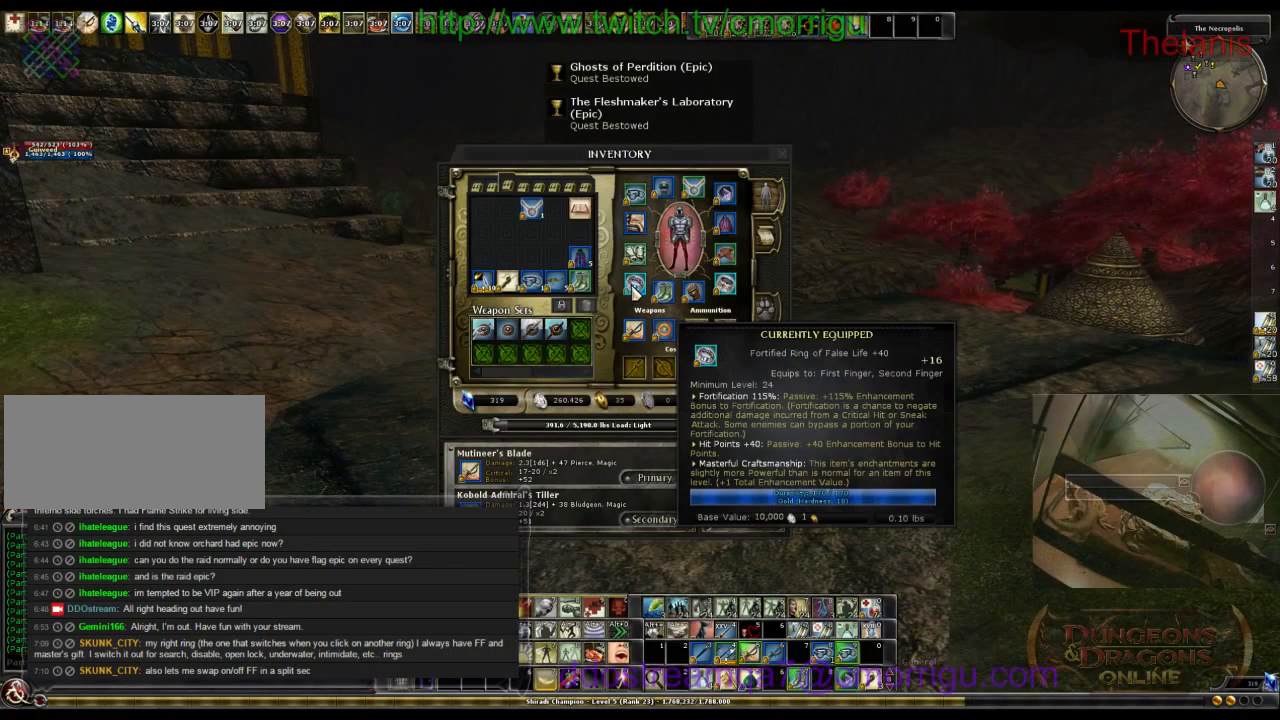
{"keys": [], "events": []}
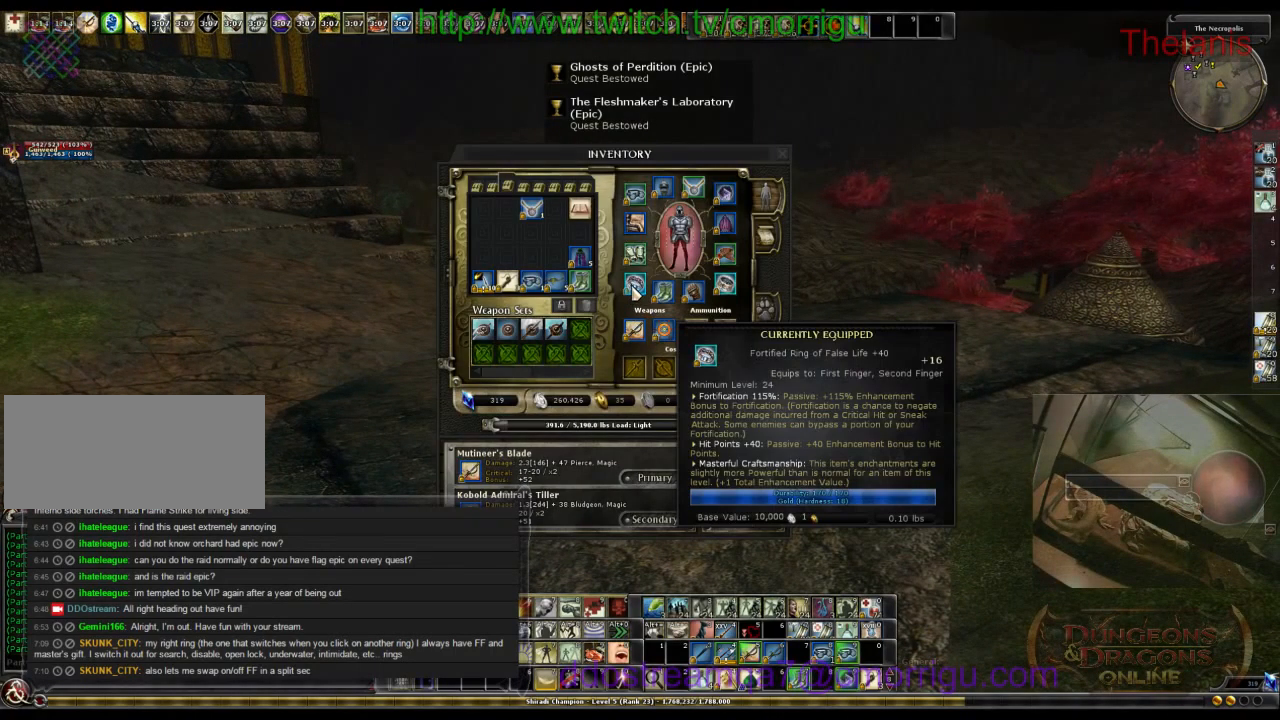
{"keys": [], "events": []}
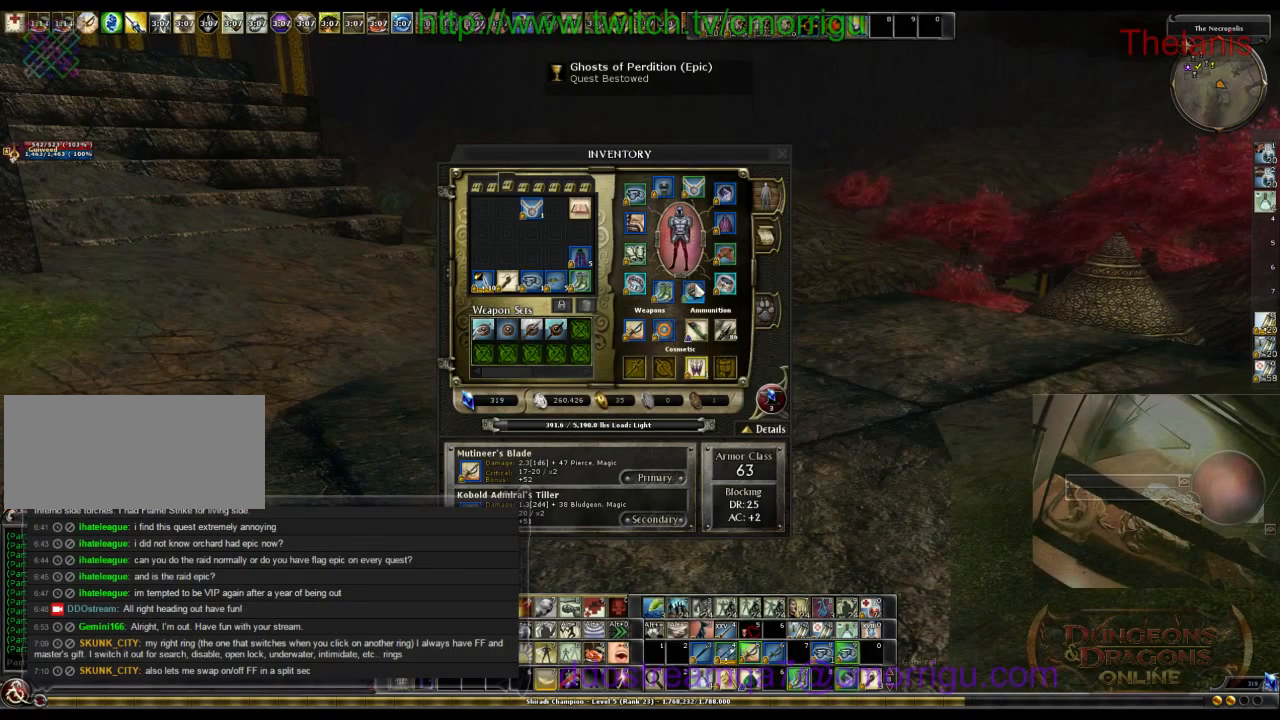
{"keys": [], "events": []}
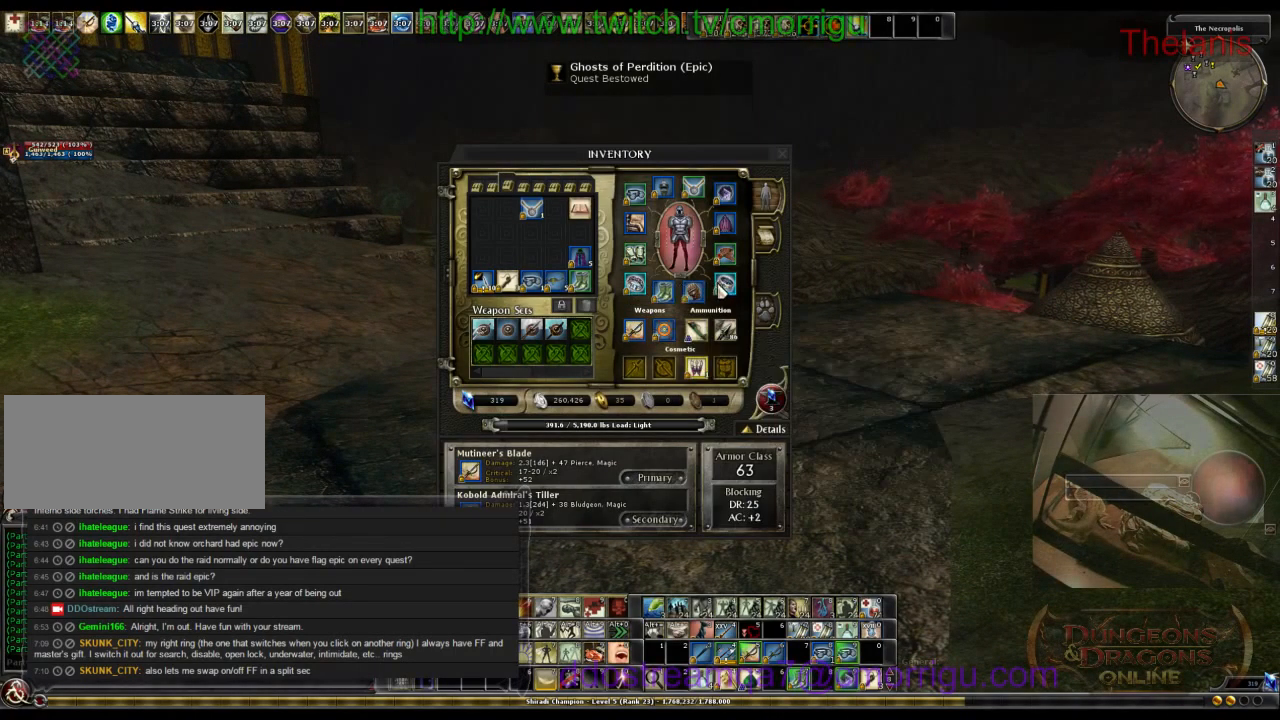
{"keys": [], "events": []}
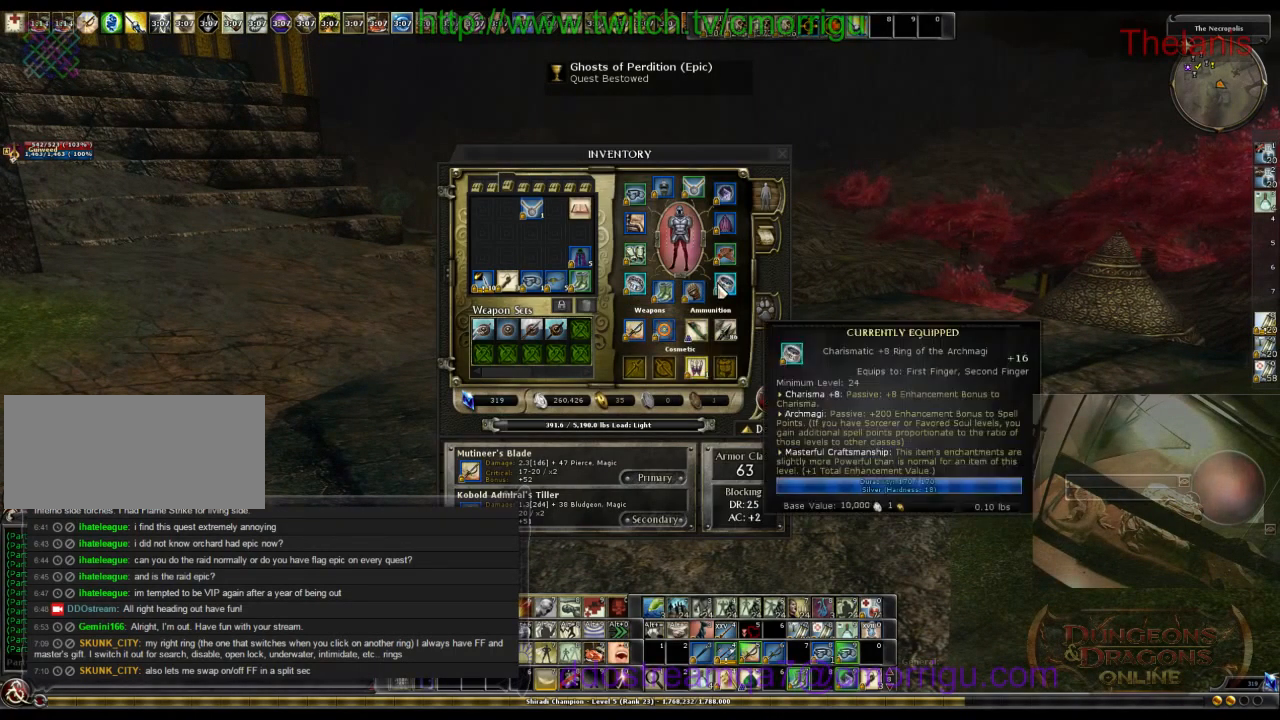
{"keys": [], "events": []}
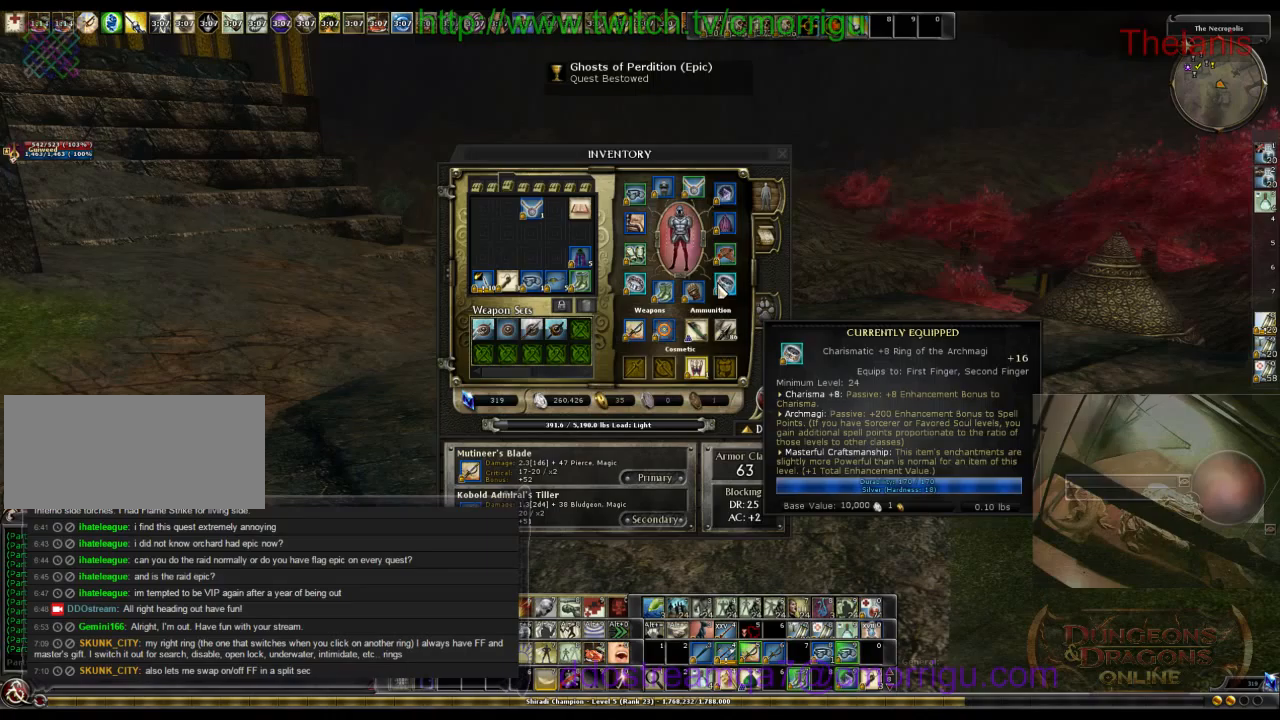
{"keys": [], "events": []}
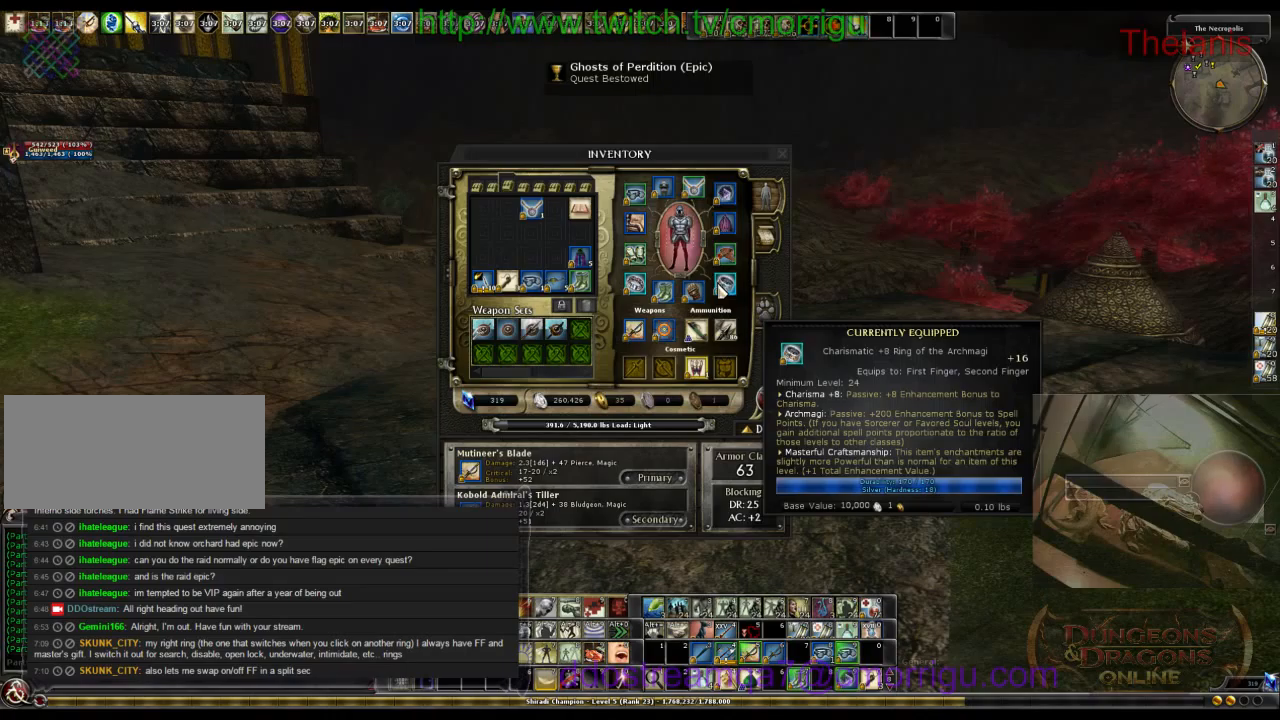
{"keys": ["i", "w"], "events": [[300, "i", "down"], [500, "w", "down"]]}
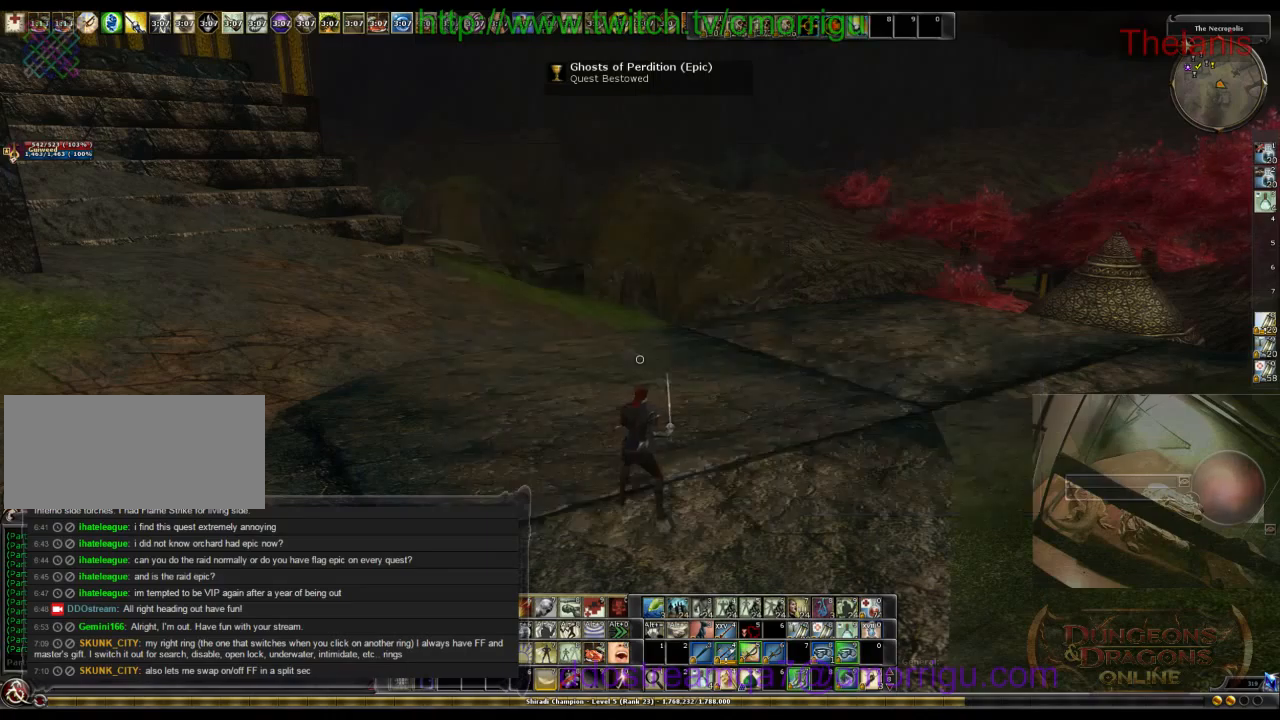
{"keys": ["w"], "events": [[33, "i", "up"]]}
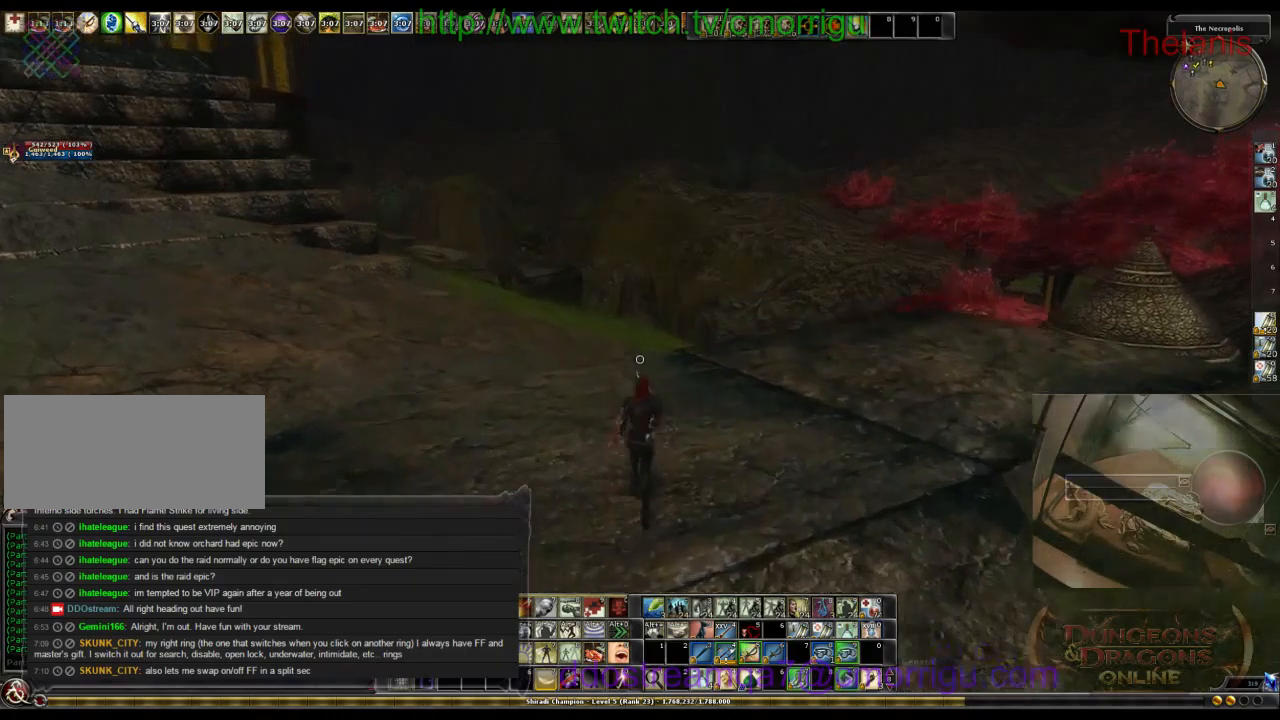
{"keys": ["w"], "events": []}
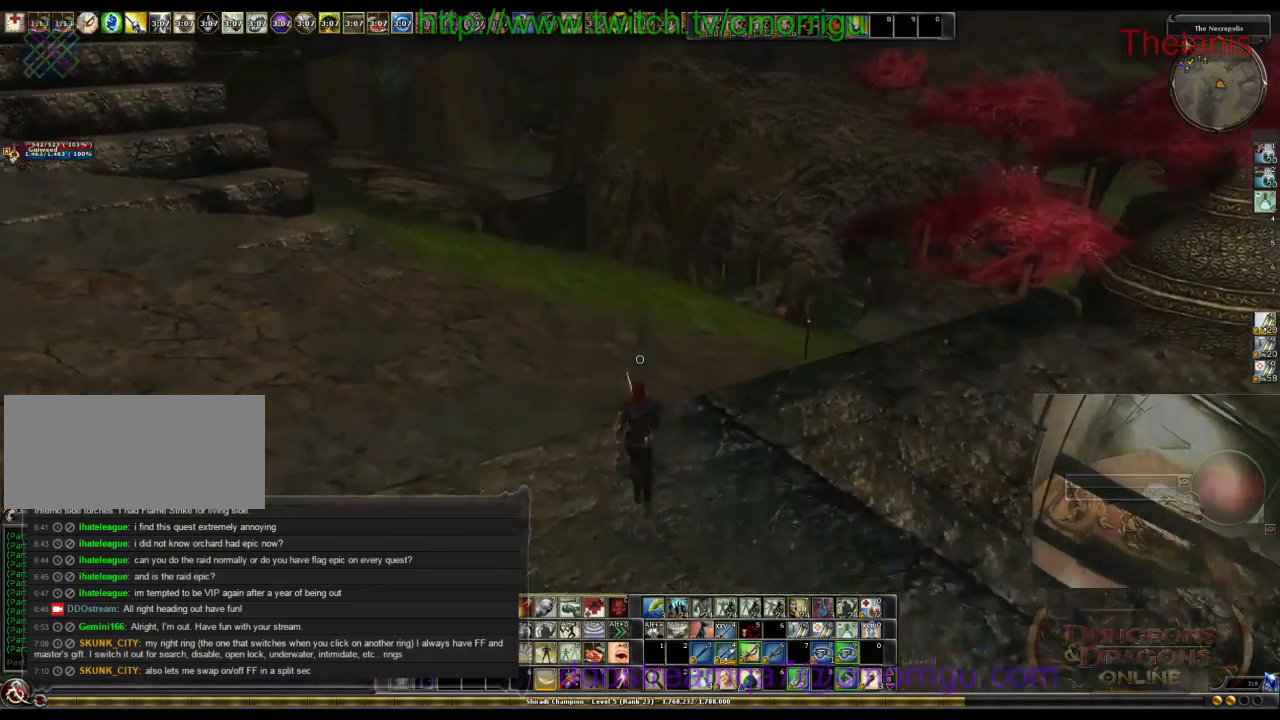
{"keys": ["w"], "events": []}
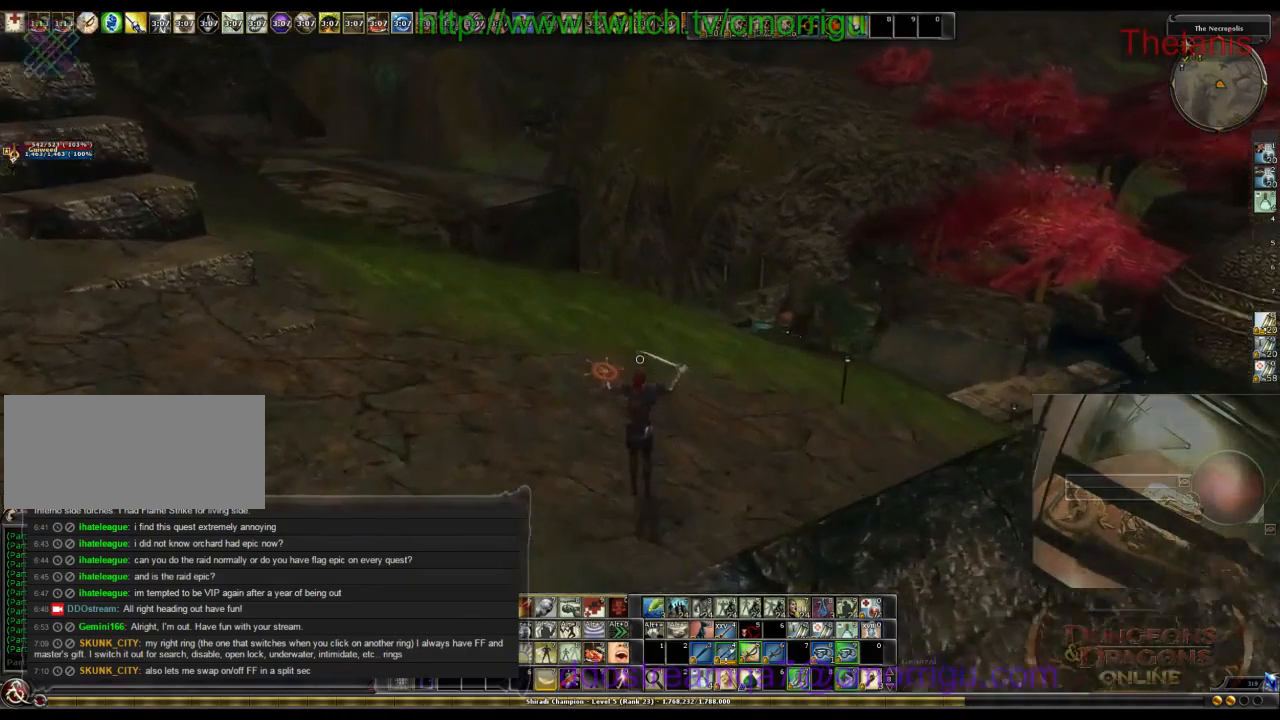
{"keys": ["w"], "events": []}